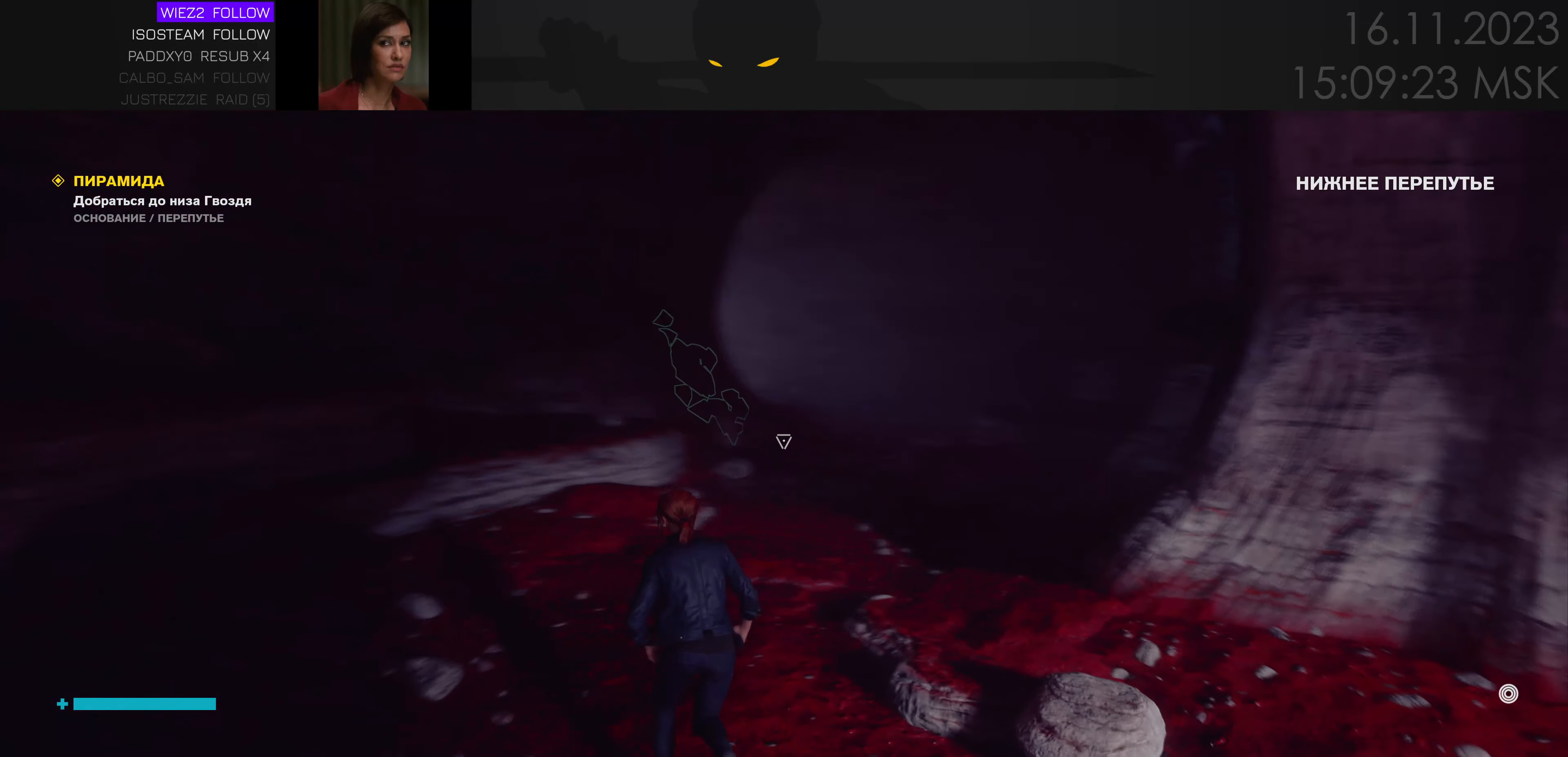
Gameplay with keyboard and mouse; each line is a JSON object with the keys and mouse buttons held at the frame after it. "events" lists presses ("down") and releases ("up") of "1", "2", "3", "4", "a", "alt", "c", "caps_lock", "ctrl", "d", "e", "f", "q", "r", "s", "shift", "space", "super", "tab", "tilde", "v", "w", "x", "z" and "mouse_wheel" between this image and that frame as [ms after this image, input, new state], when the widget could be followed in between. "mouse_wheel" = the "wheel" button of the "mouse" list. No other keys are recorded. "wheel" means that the mouse wheel is clicked or scrolled. Mouse movement is not recorded.
{"keys": ["w"], "mouse": [], "events": []}
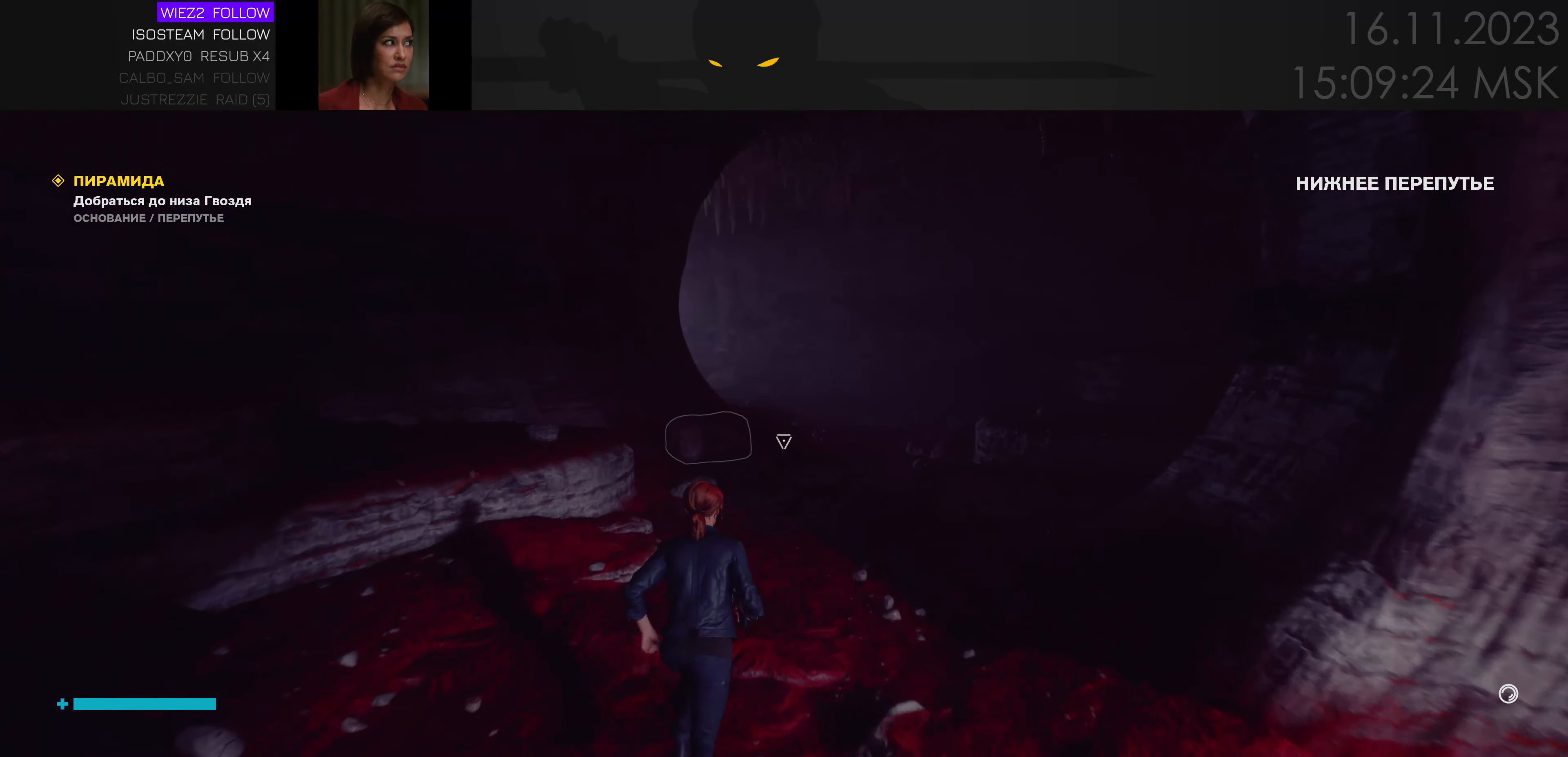
{"keys": ["w"], "mouse": [], "events": [[283, "d", "down"], [366, "d", "up"]]}
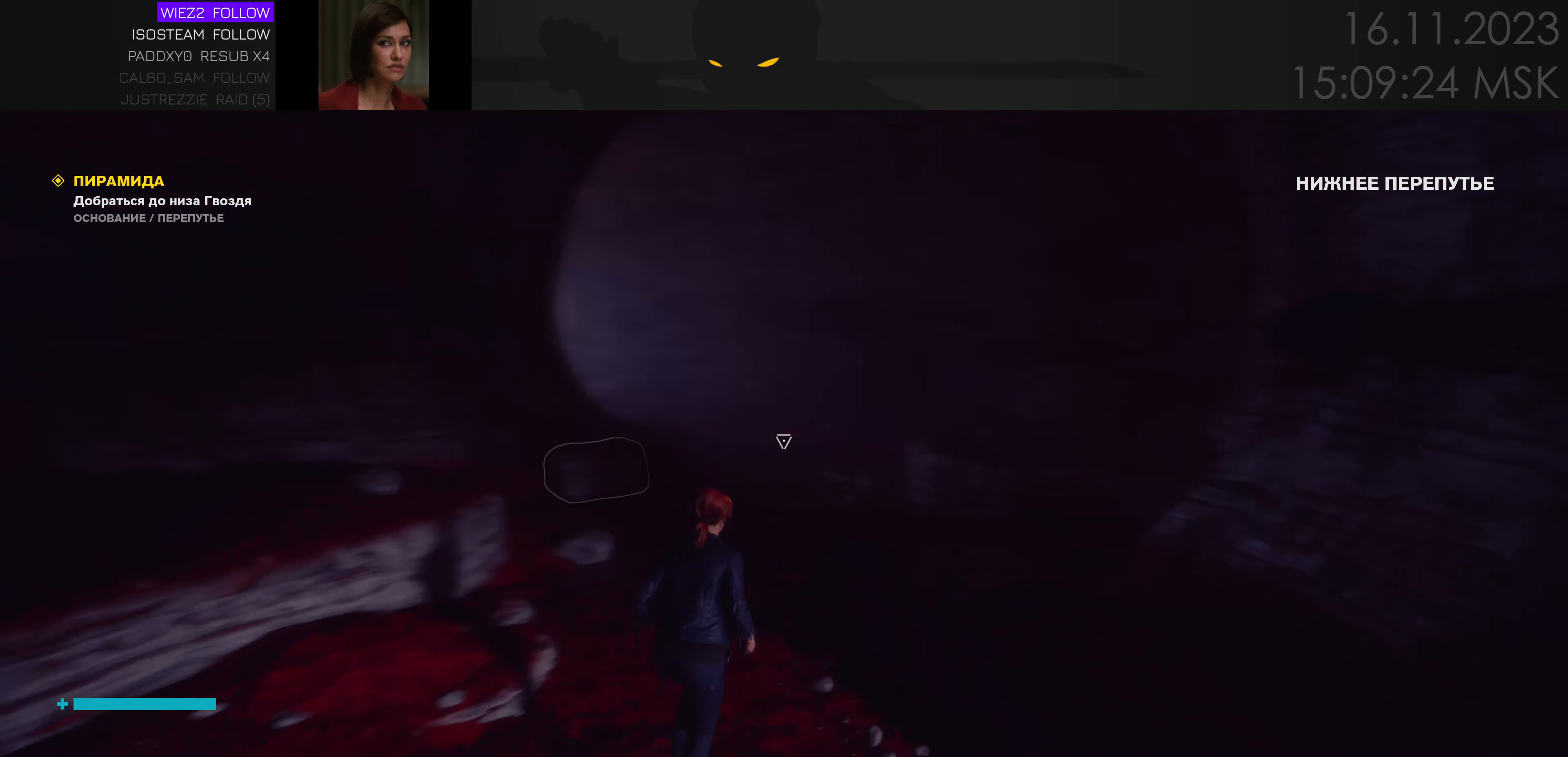
{"keys": ["w"], "mouse": [], "events": []}
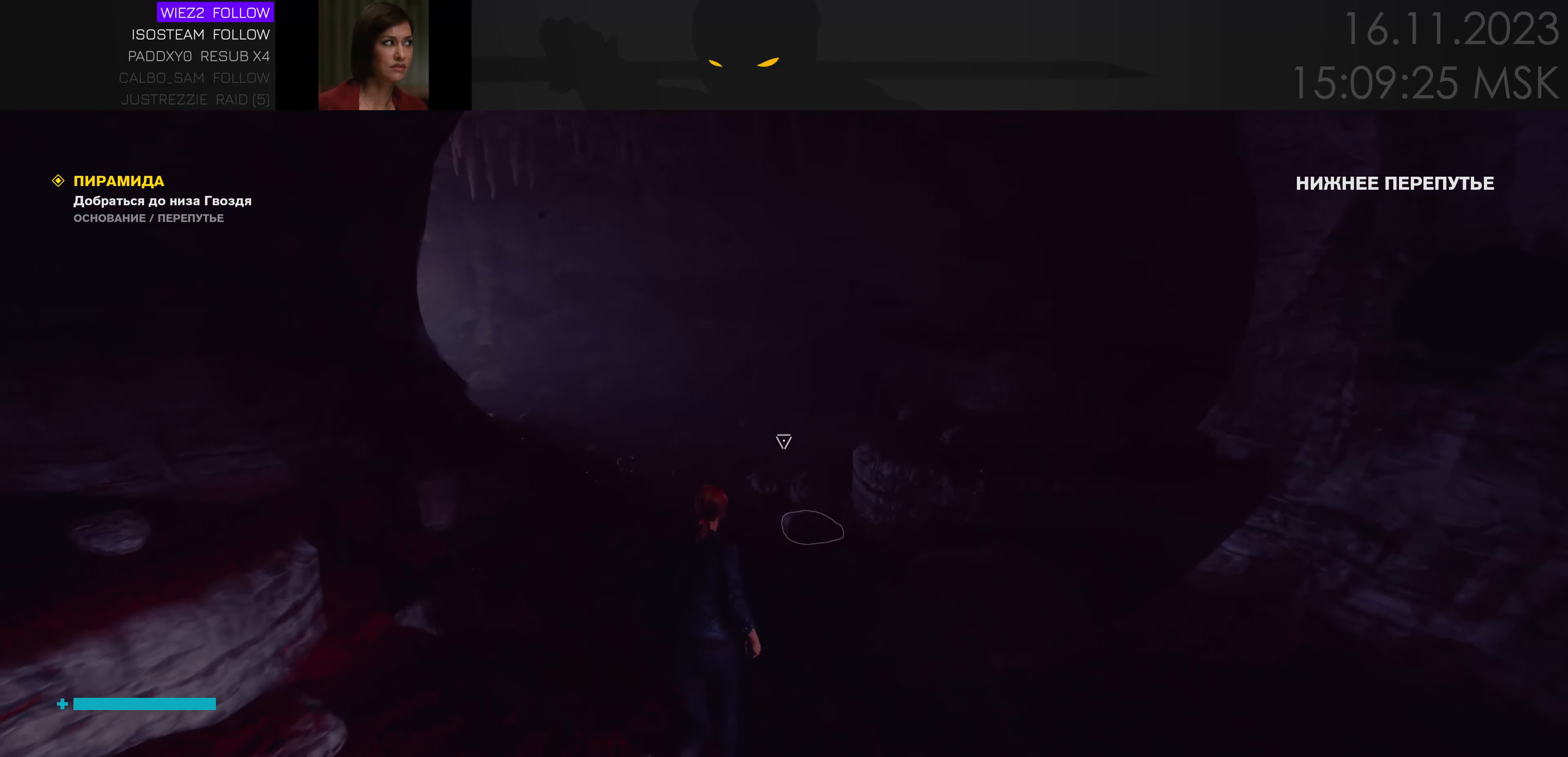
{"keys": ["s"], "mouse": [], "events": [[316, "d", "down"], [316, "w", "up"], [400, "d", "up"], [450, "s", "down"]]}
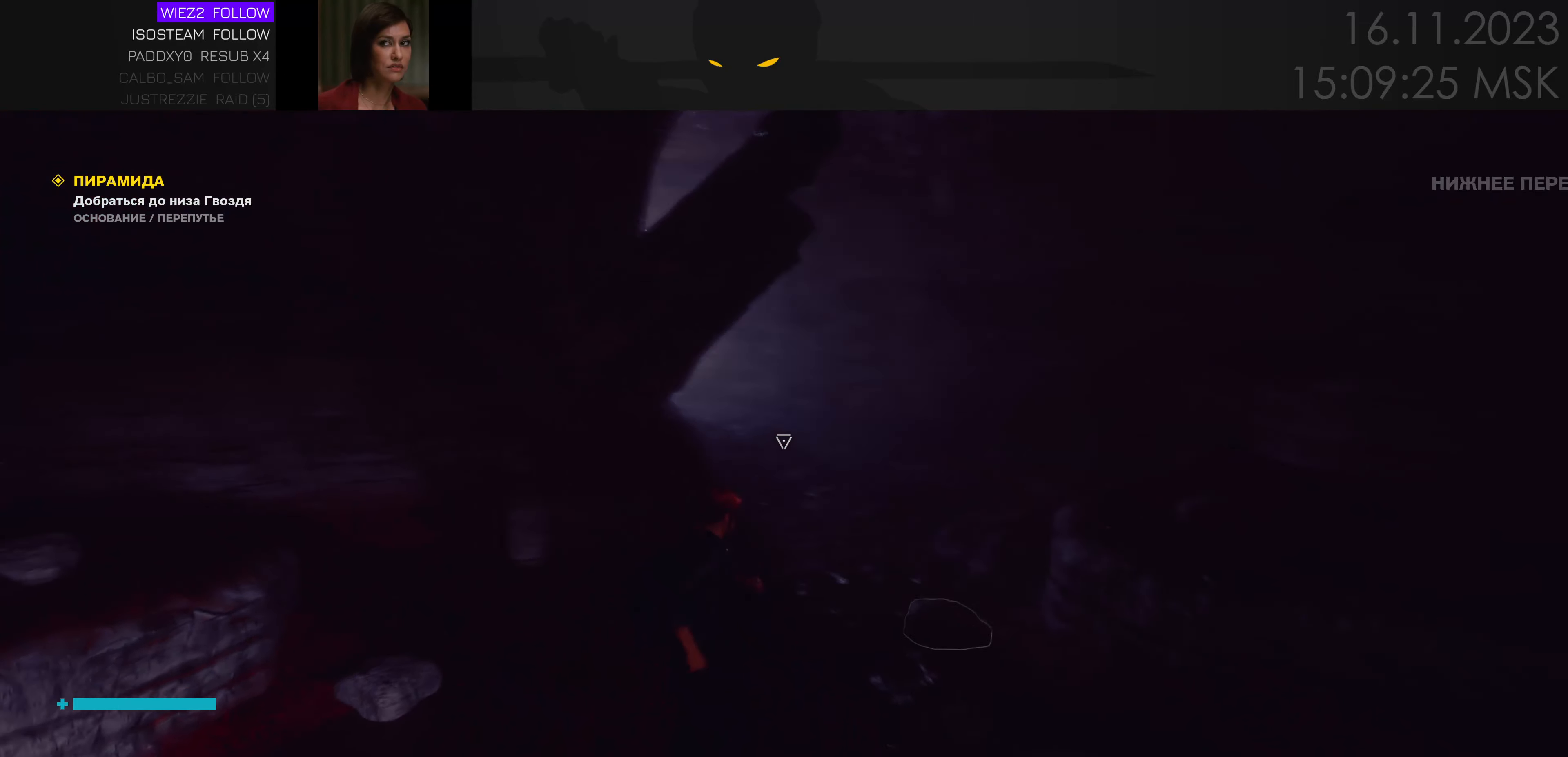
{"keys": ["d"], "mouse": [], "events": [[383, "s", "up"], [466, "d", "down"]]}
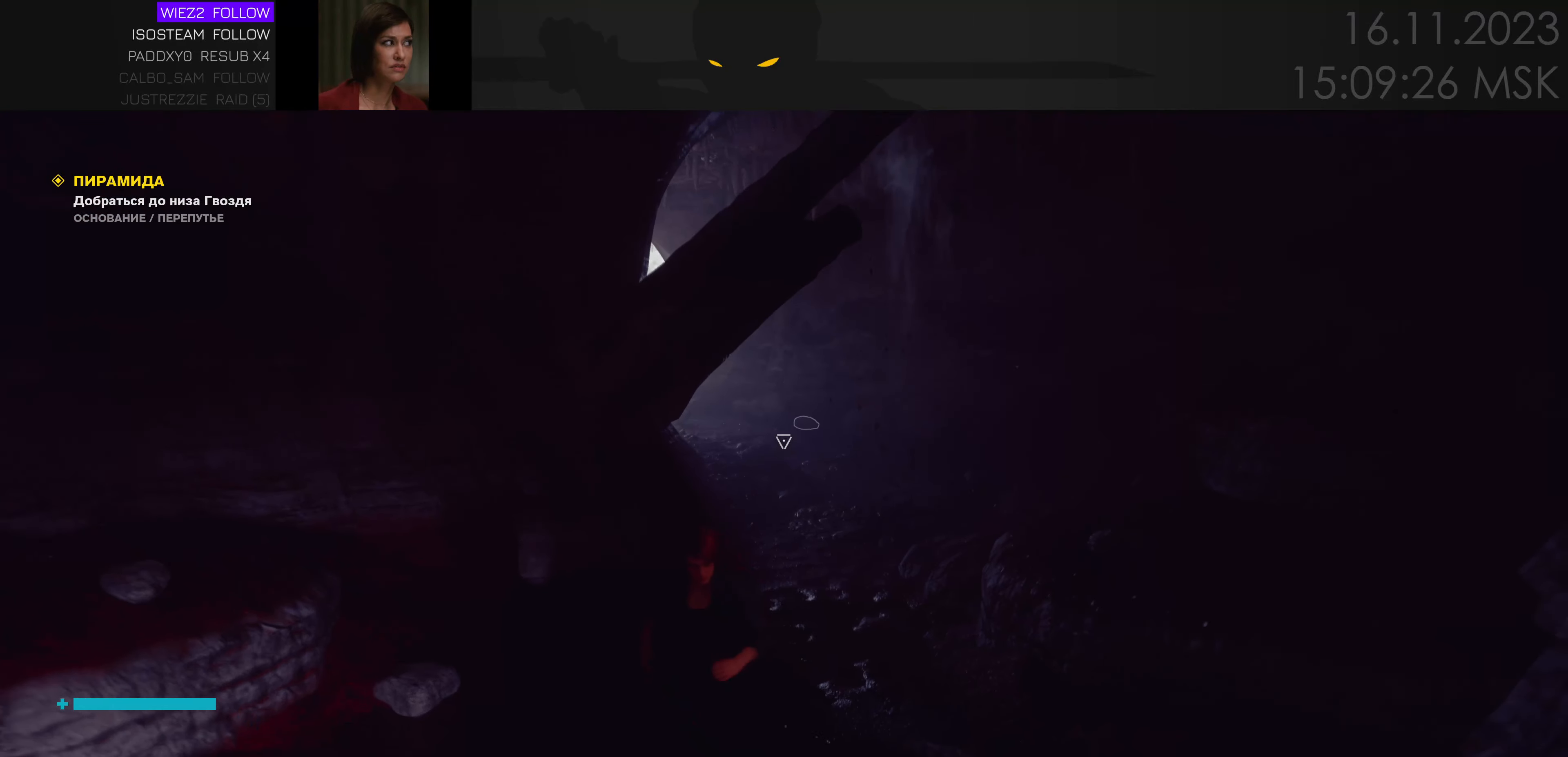
{"keys": ["d", "w"], "mouse": [], "events": [[16, "w", "down"], [283, "d", "up"], [500, "d", "down"]]}
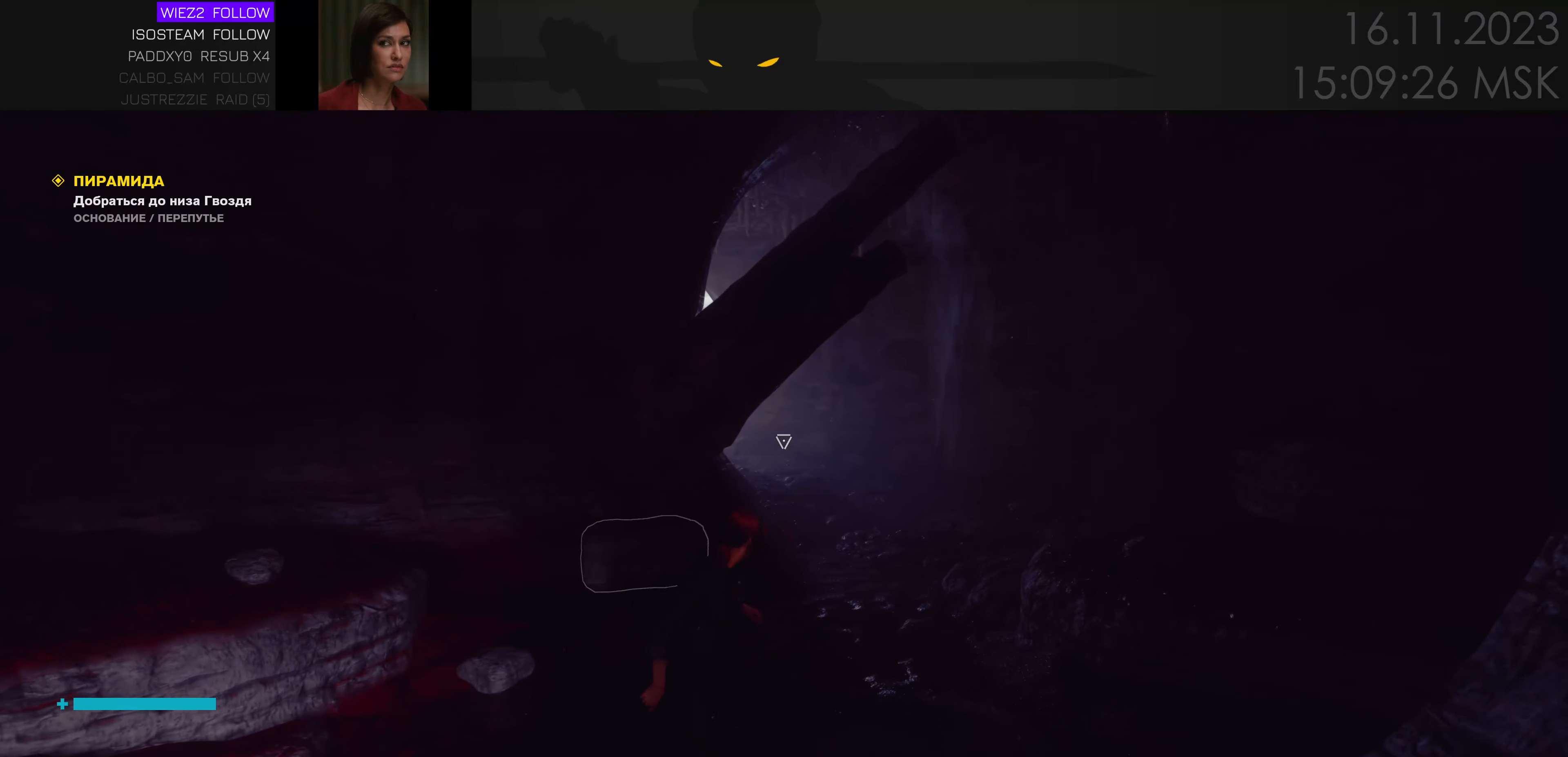
{"keys": ["ctrl", "w"], "mouse": [], "events": [[83, "d", "up"], [433, "ctrl", "down"]]}
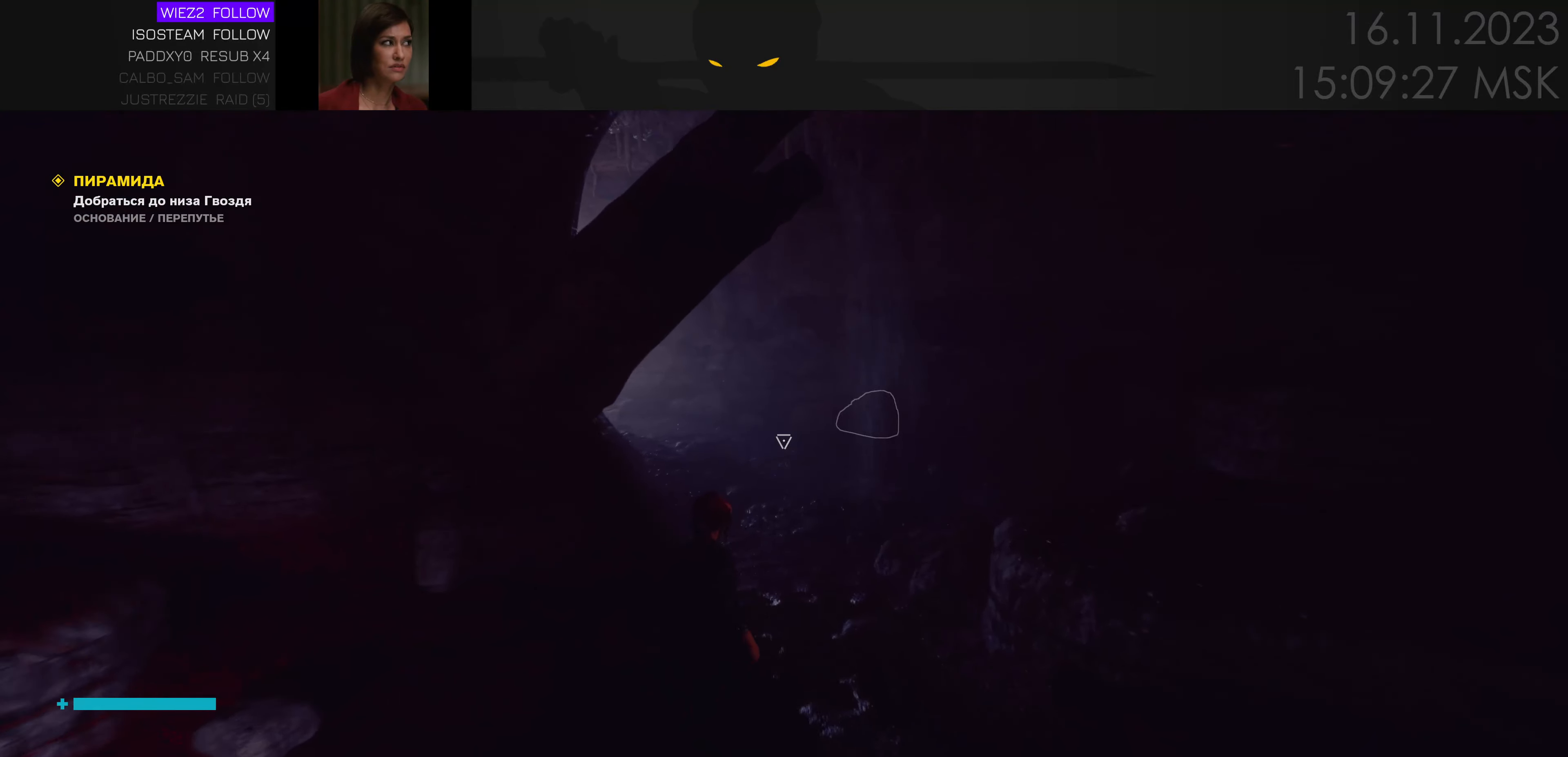
{"keys": ["d"], "mouse": [], "events": [[16, "ctrl", "up"], [282, "d", "down"], [382, "w", "up"]]}
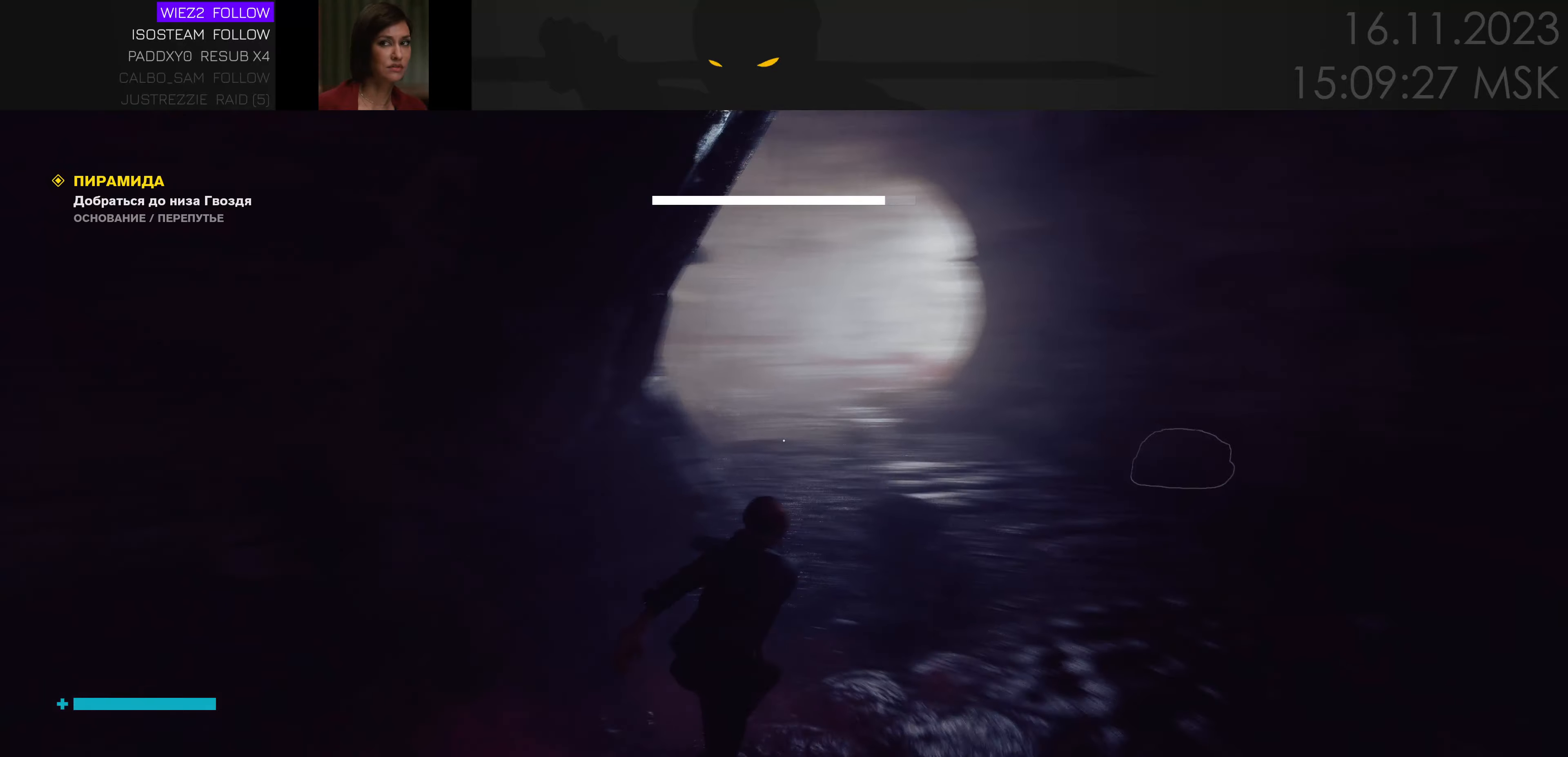
{"keys": ["w"], "mouse": [], "events": [[83, "w", "down"], [450, "d", "up"]]}
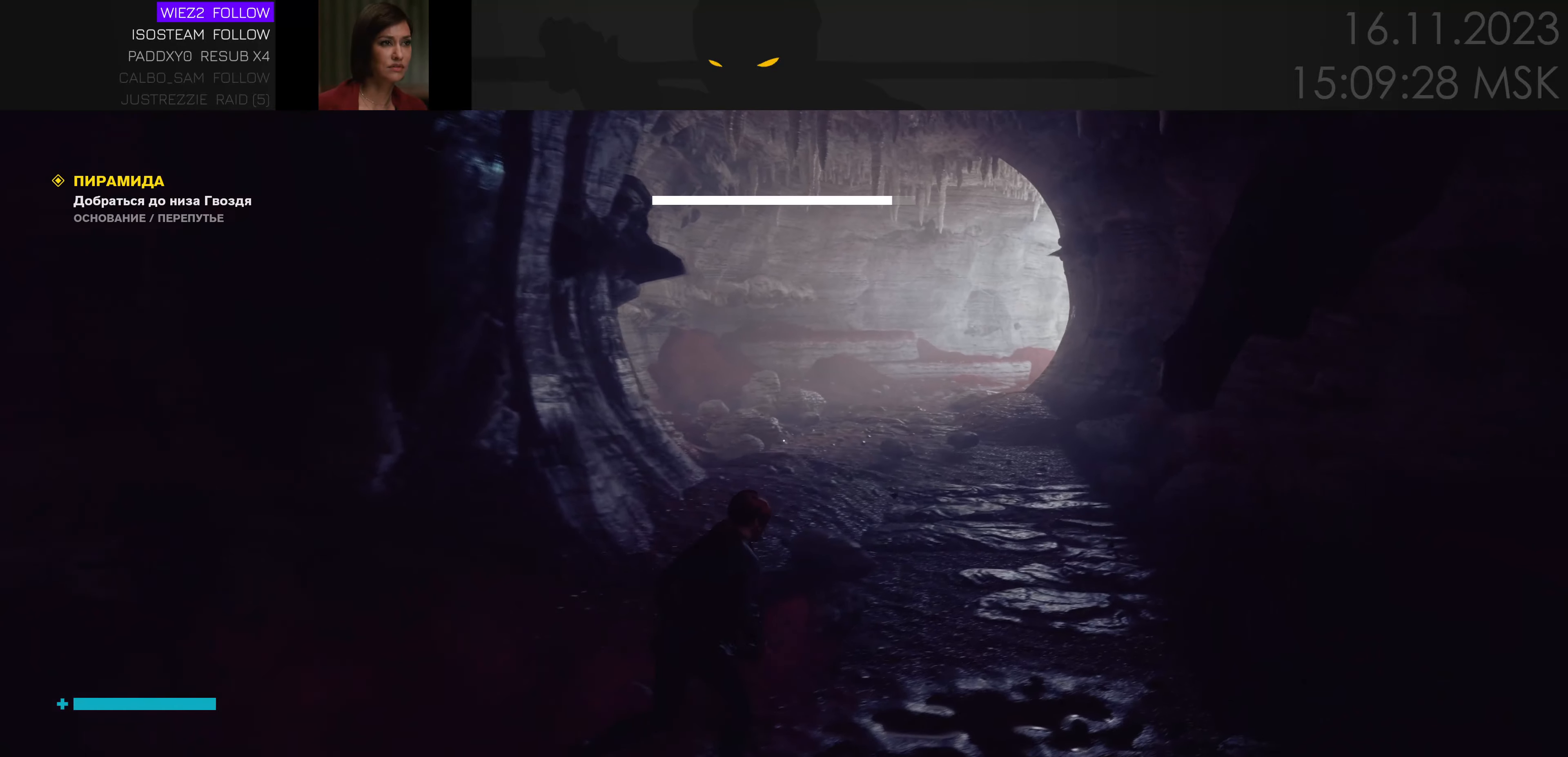
{"keys": ["a", "w"], "mouse": [], "events": [[167, "d", "down"], [300, "d", "up"], [417, "a", "down"]]}
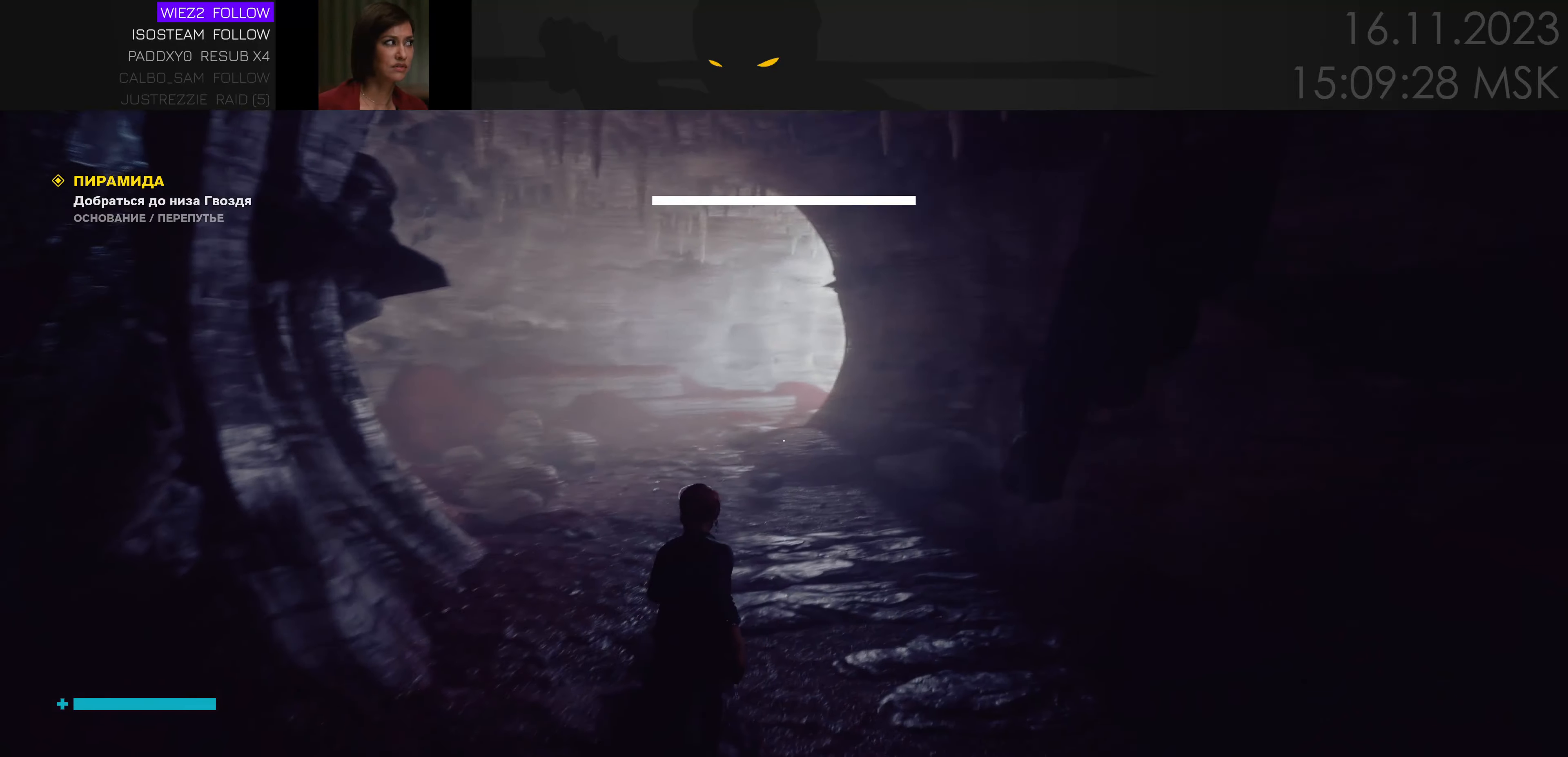
{"keys": ["w"], "mouse": [], "events": [[100, "a", "up"]]}
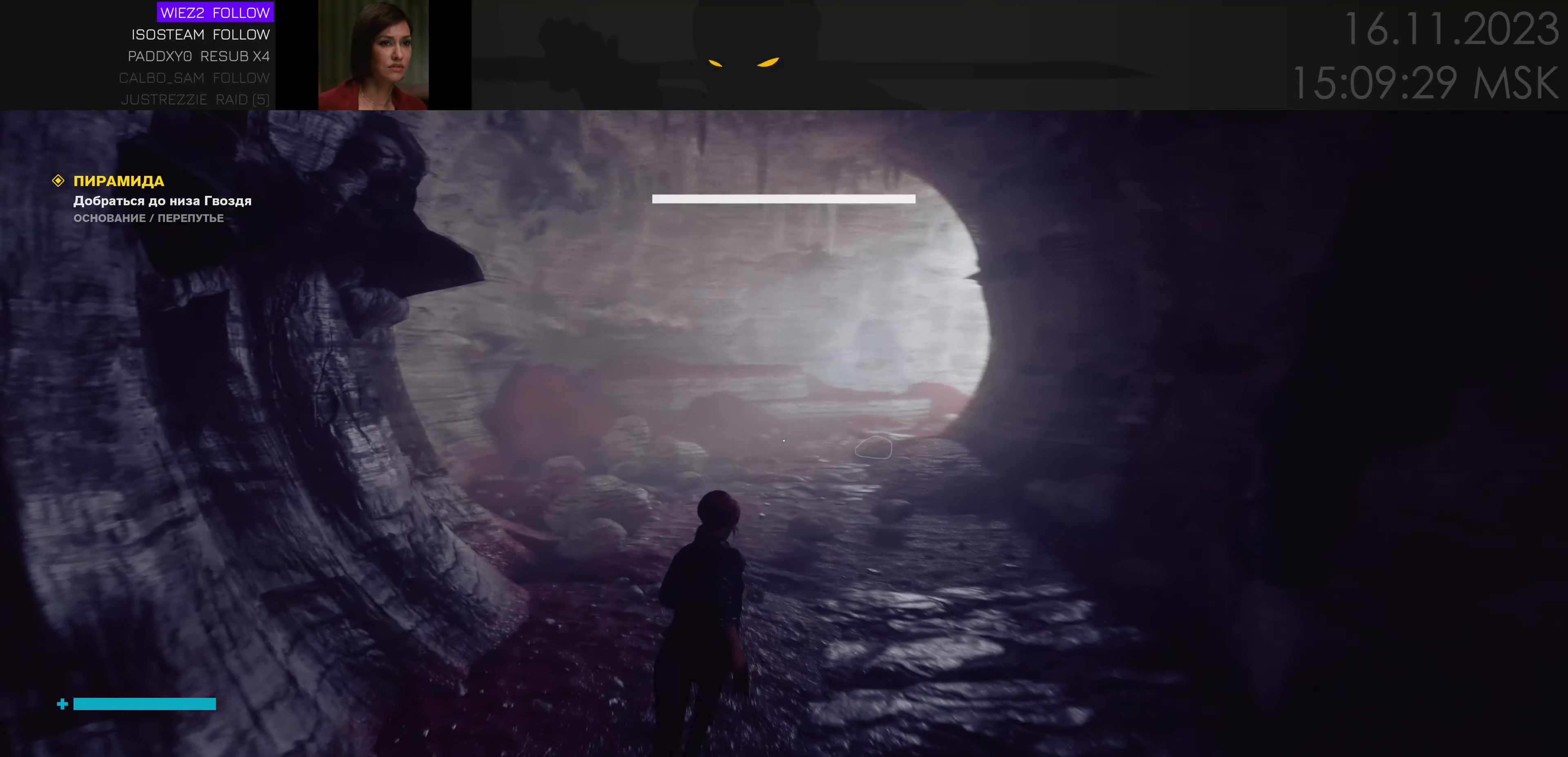
{"keys": ["d", "w"], "mouse": [], "events": [[117, "ctrl", "down"], [167, "ctrl", "up"], [433, "d", "down"]]}
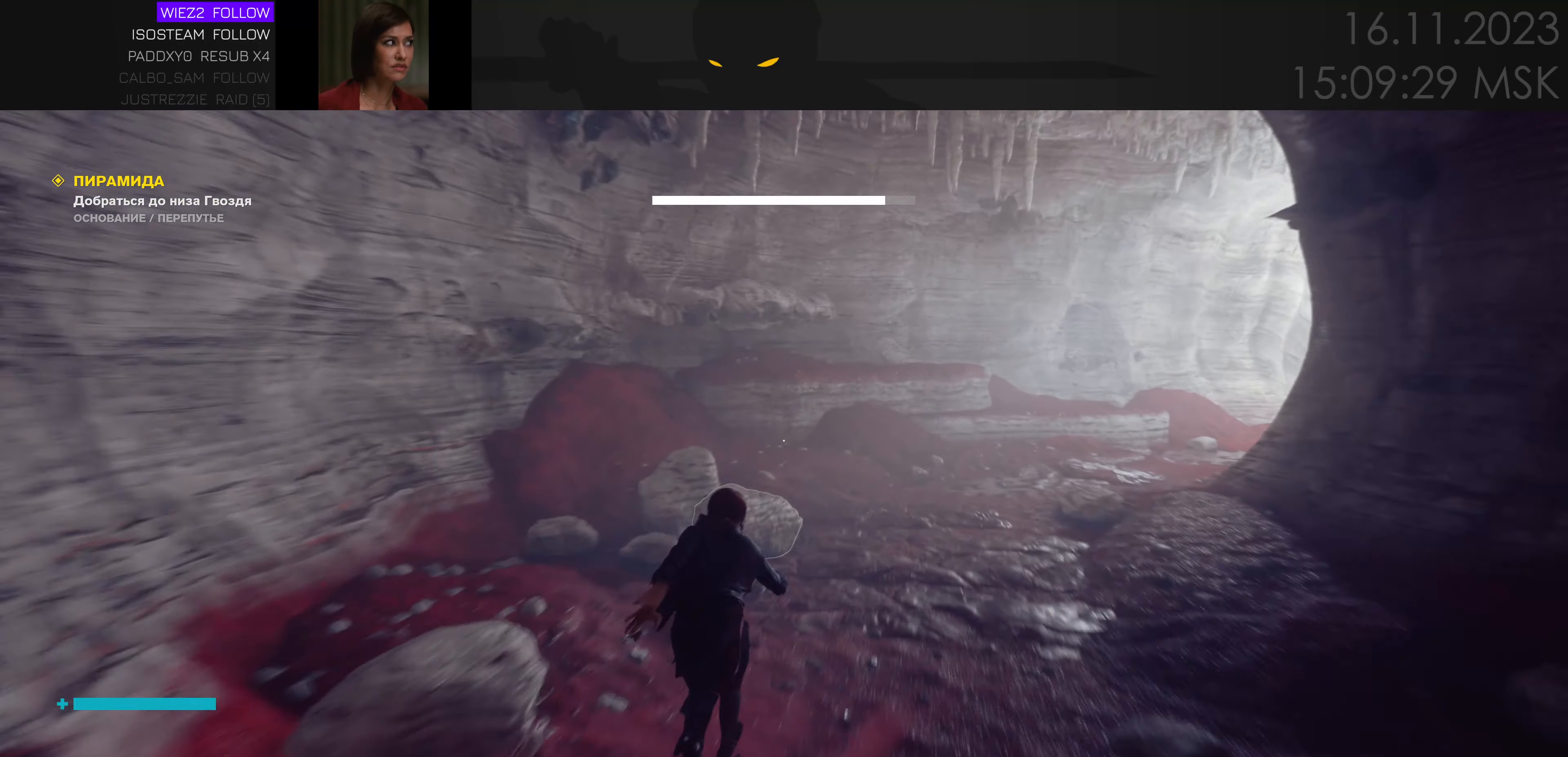
{"keys": ["w"], "mouse": [], "events": [[67, "d", "up"], [367, "a", "down"], [500, "a", "up"]]}
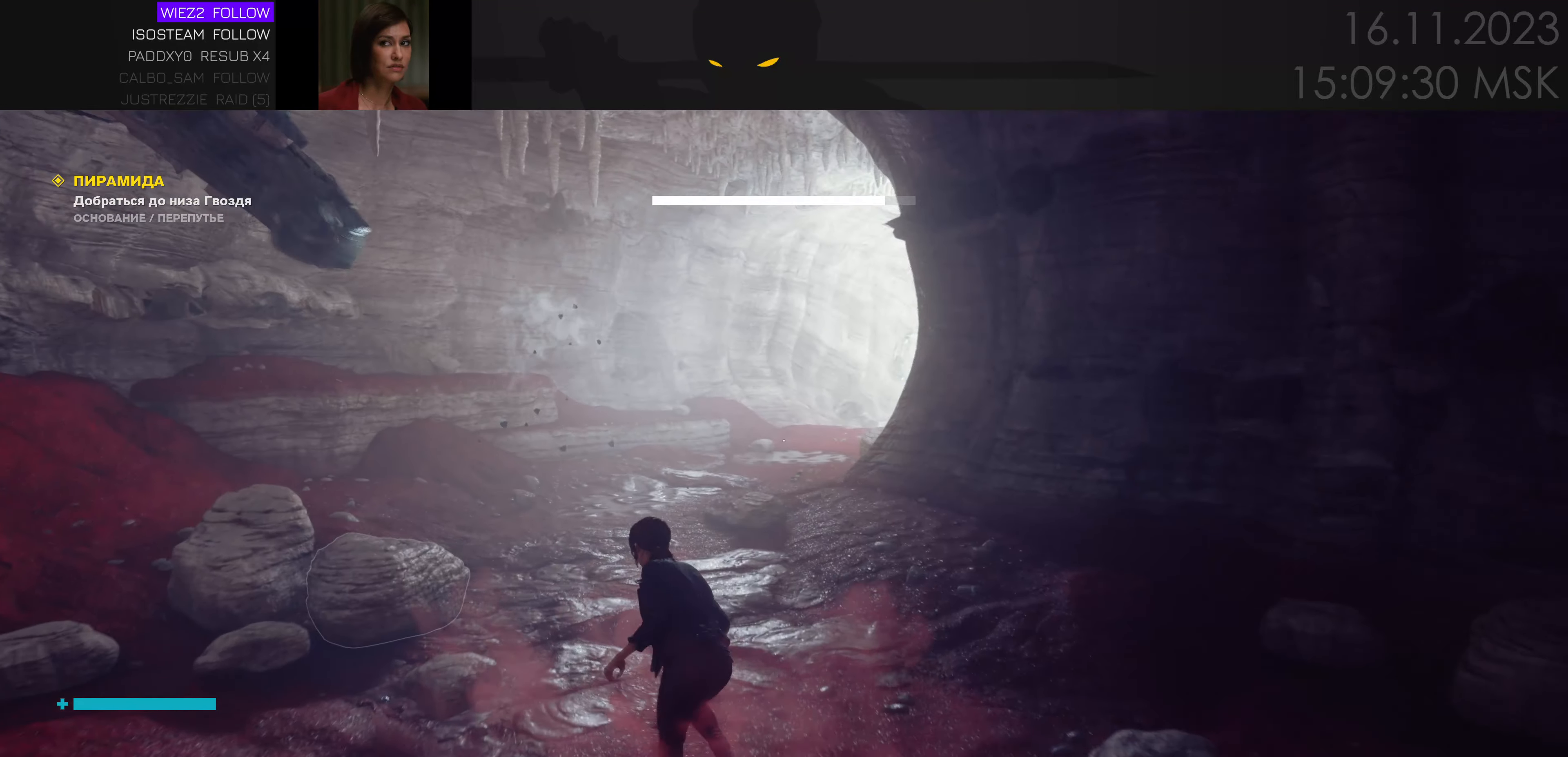
{"keys": ["d", "w"], "mouse": [], "events": [[50, "w", "up"], [83, "d", "down"], [300, "w", "down"]]}
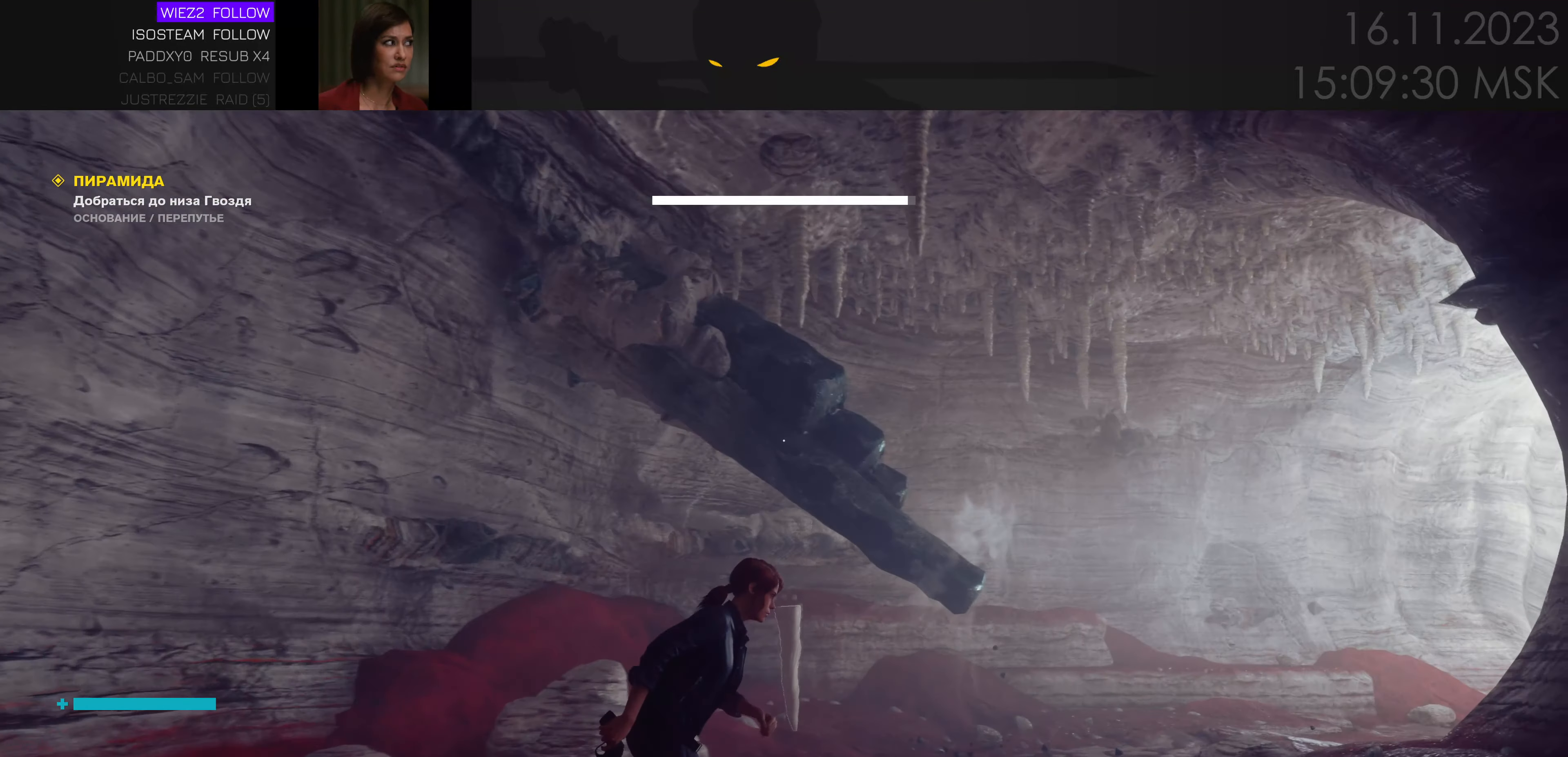
{"keys": ["w"], "mouse": [], "events": [[200, "d", "up"]]}
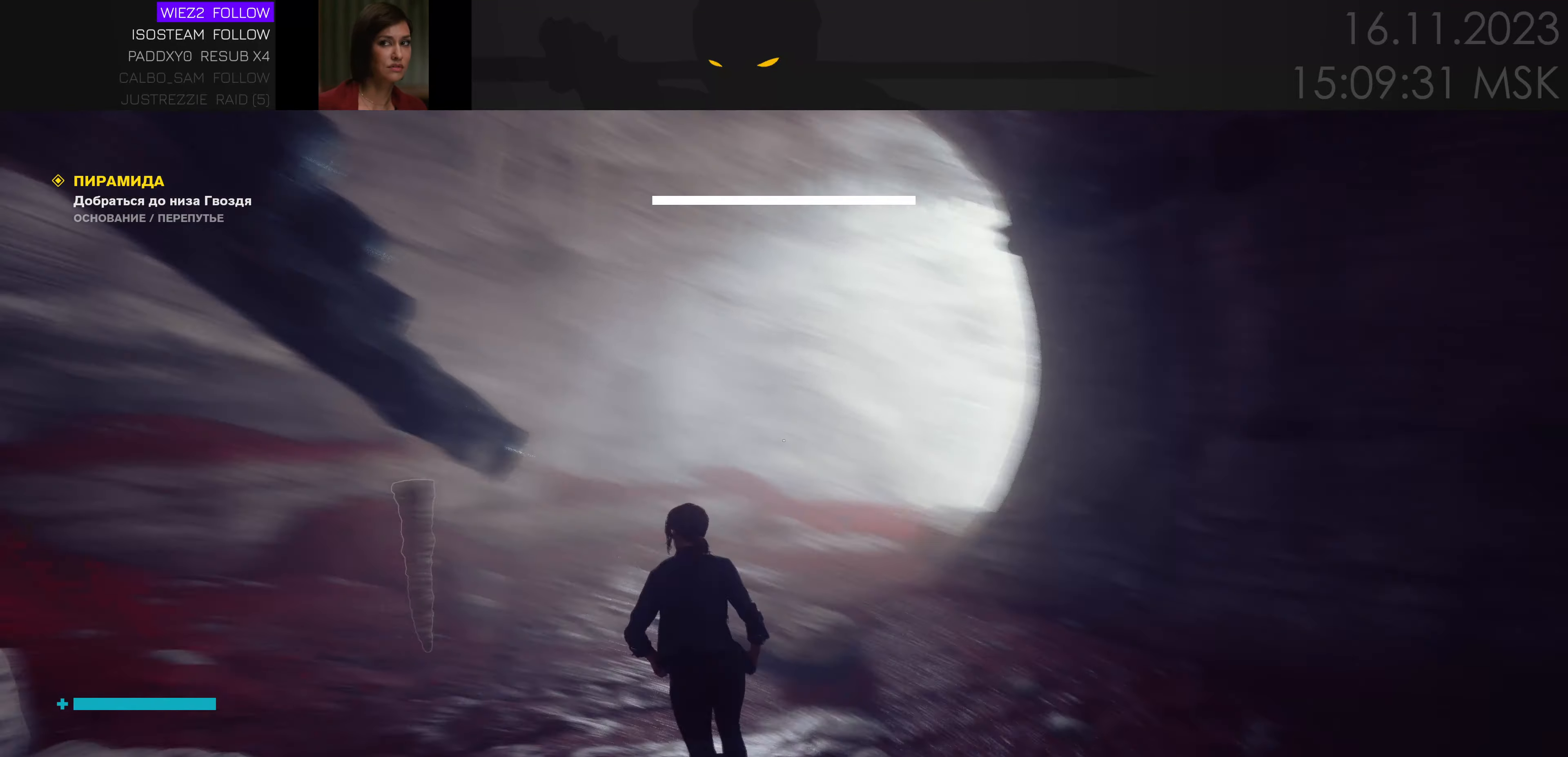
{"keys": ["a", "w"], "mouse": [], "events": [[50, "a", "down"], [250, "a", "up"], [483, "a", "down"]]}
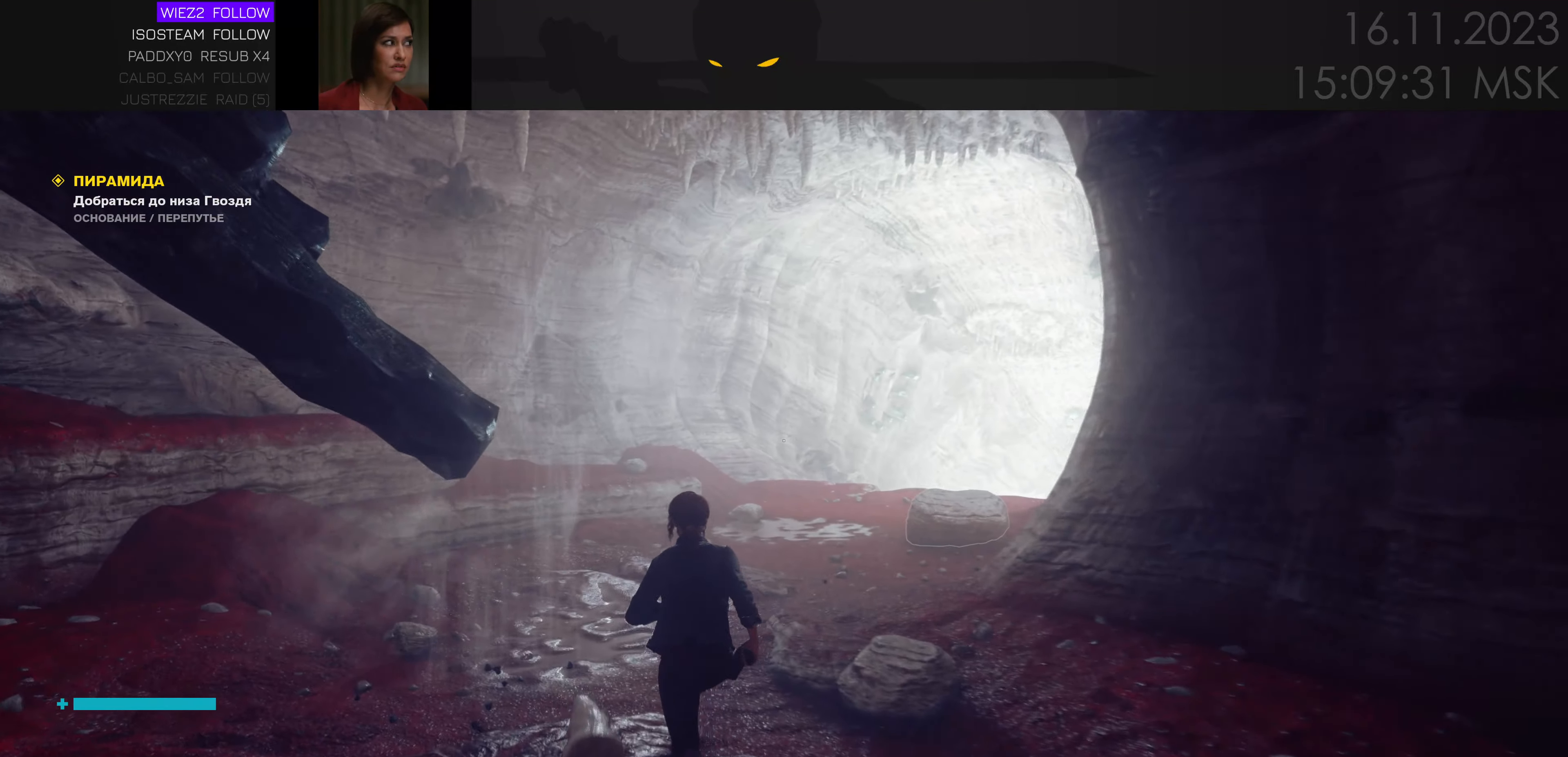
{"keys": ["w"], "mouse": [], "events": [[67, "a", "up"]]}
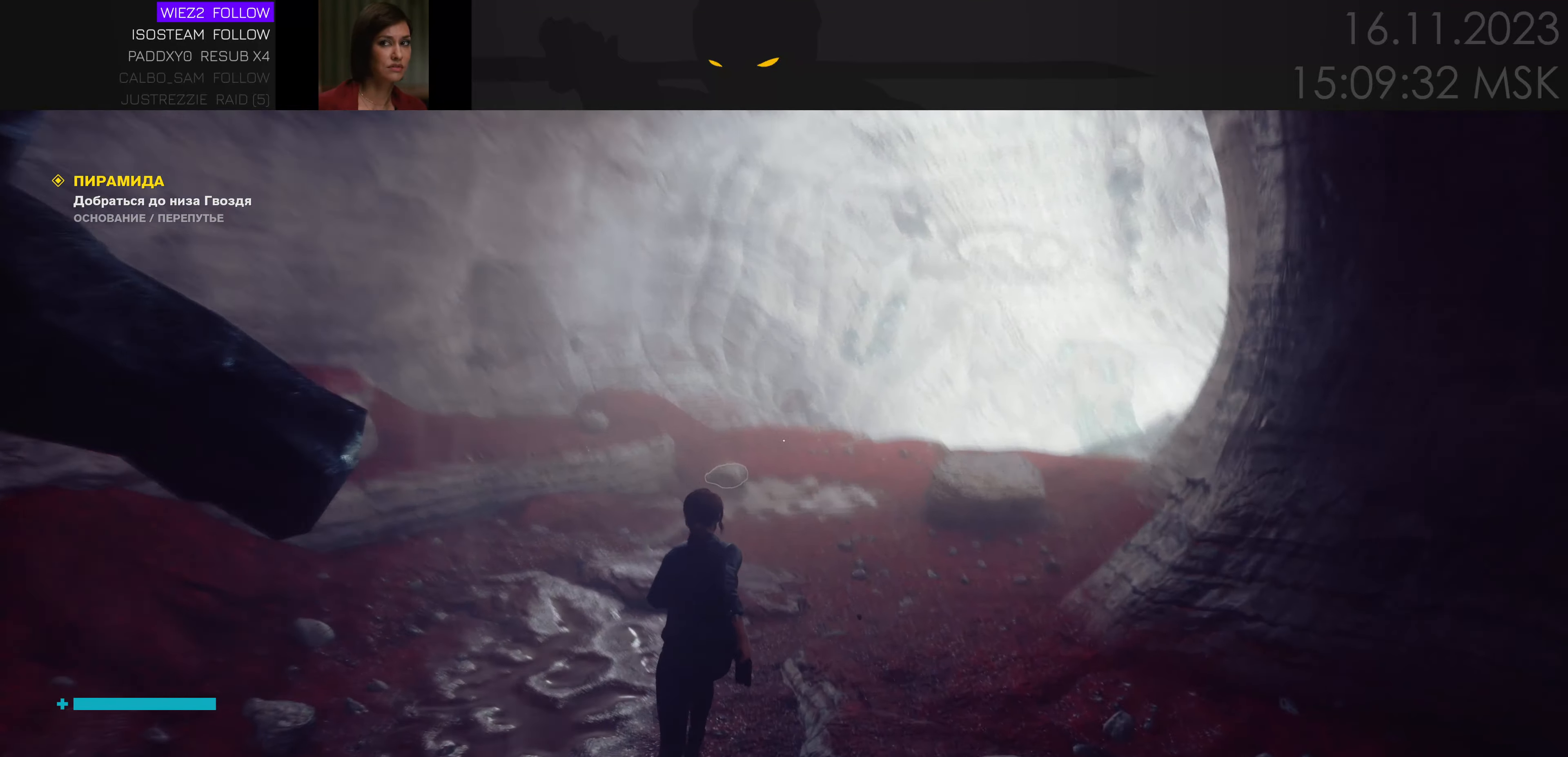
{"keys": ["w"], "mouse": [], "events": [[350, "a", "down"], [467, "a", "up"]]}
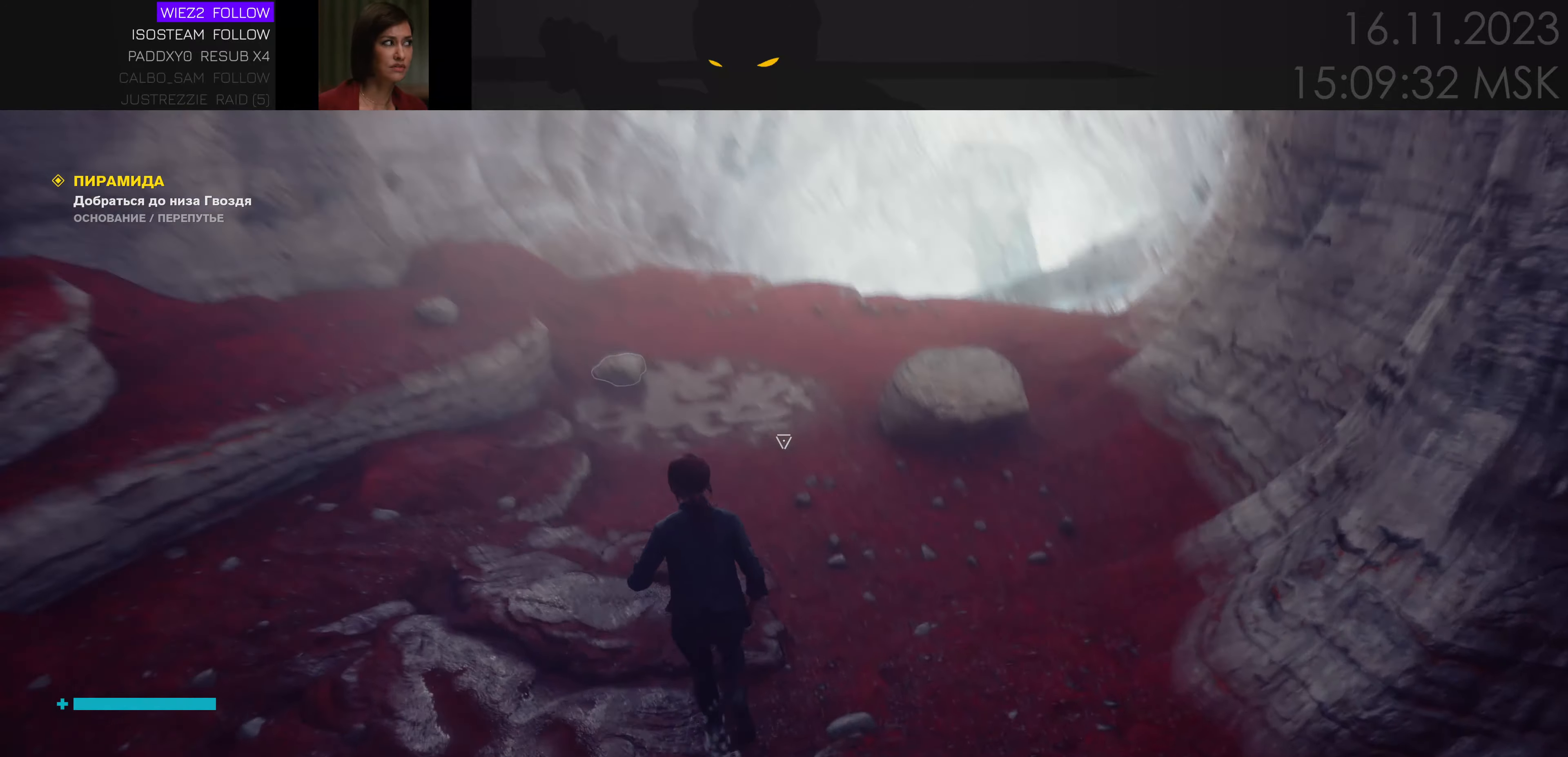
{"keys": ["w"], "mouse": [], "events": [[184, "a", "down"], [367, "a", "up"]]}
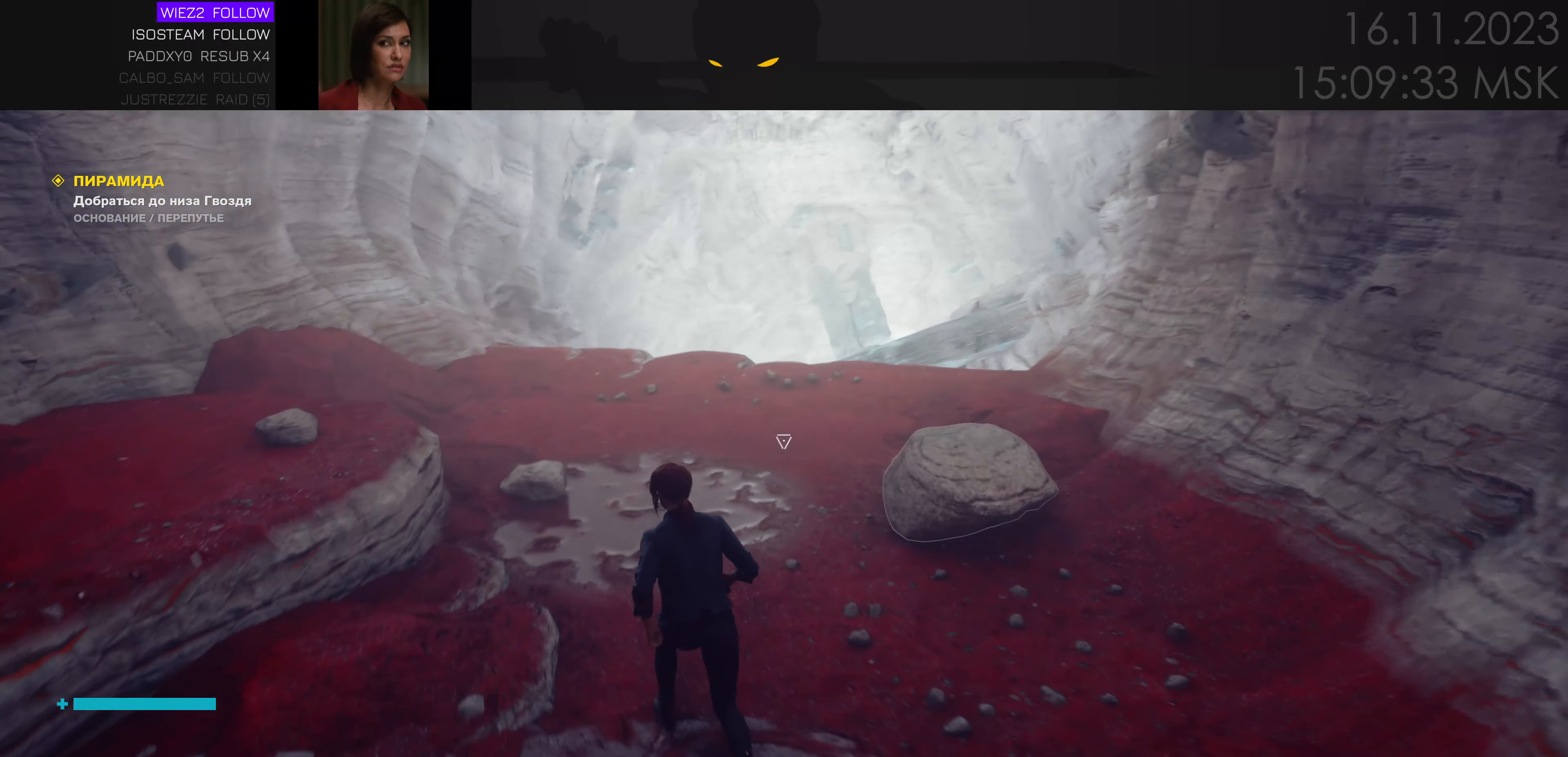
{"keys": ["a", "w"], "mouse": [], "events": [[34, "a", "down"], [217, "a", "up"], [384, "a", "down"]]}
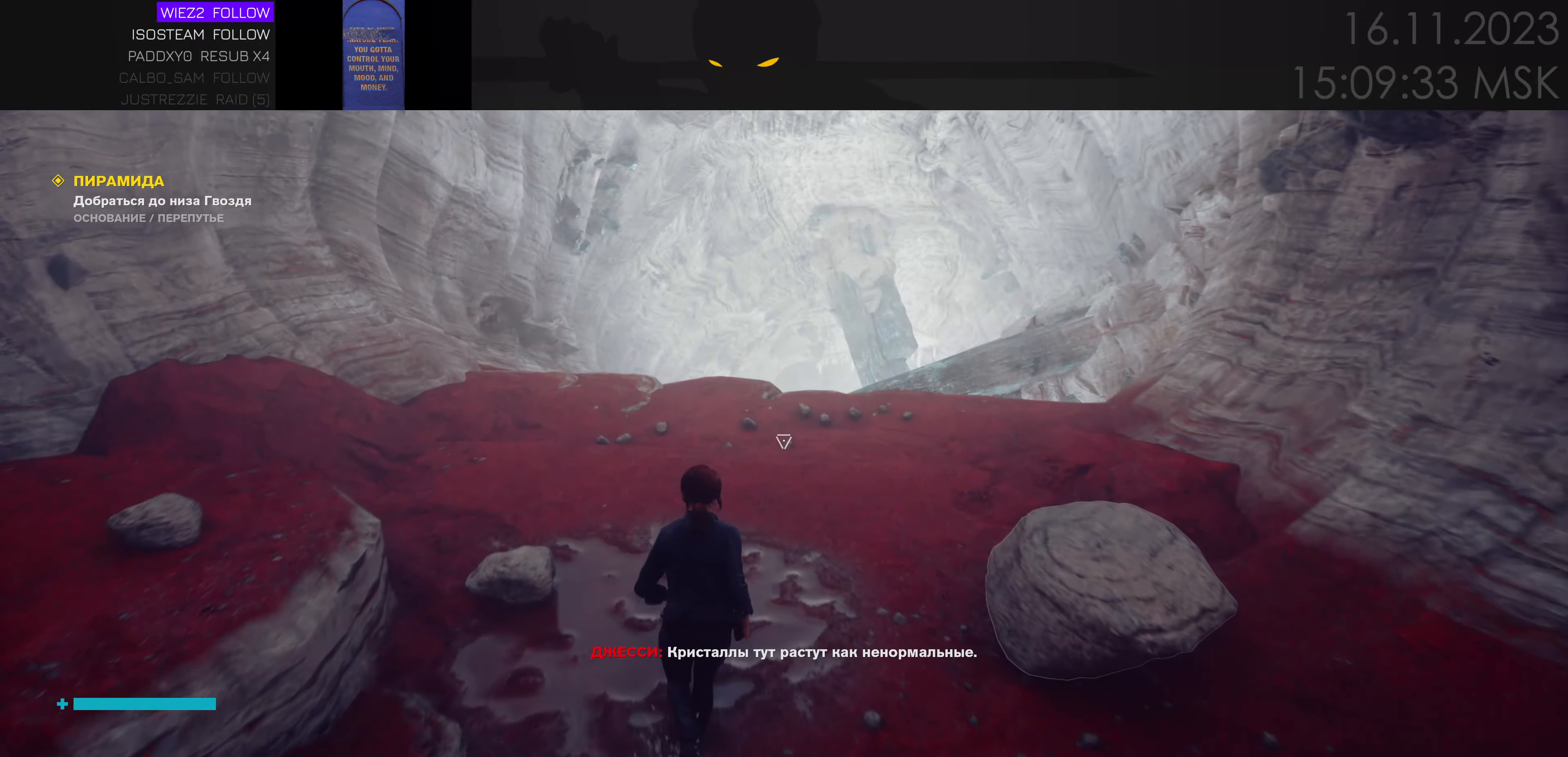
{"keys": [], "mouse": [], "events": [[50, "a", "up"], [184, "a", "down"], [450, "a", "up"], [450, "w", "up"]]}
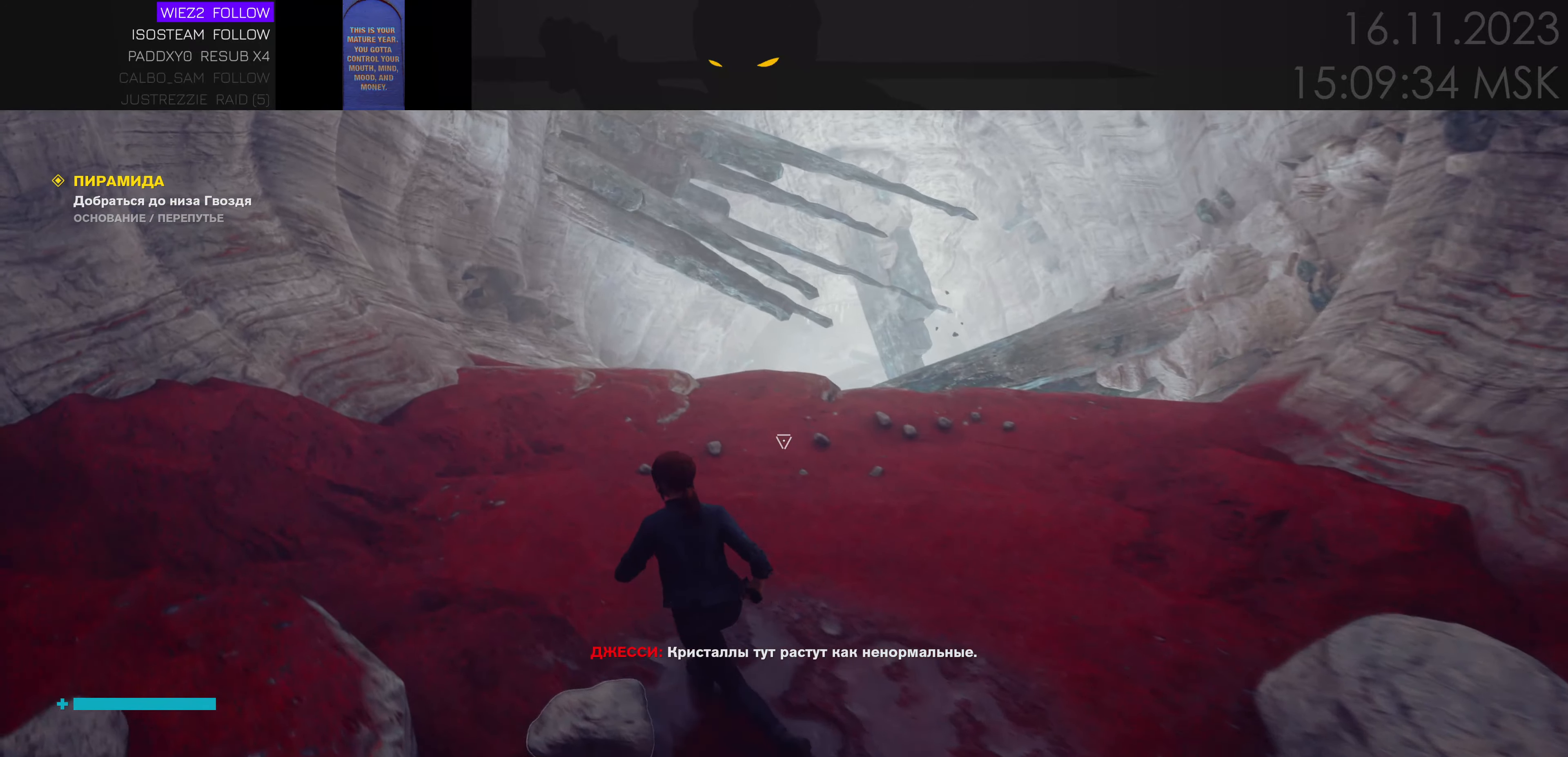
{"keys": [], "mouse": [], "events": []}